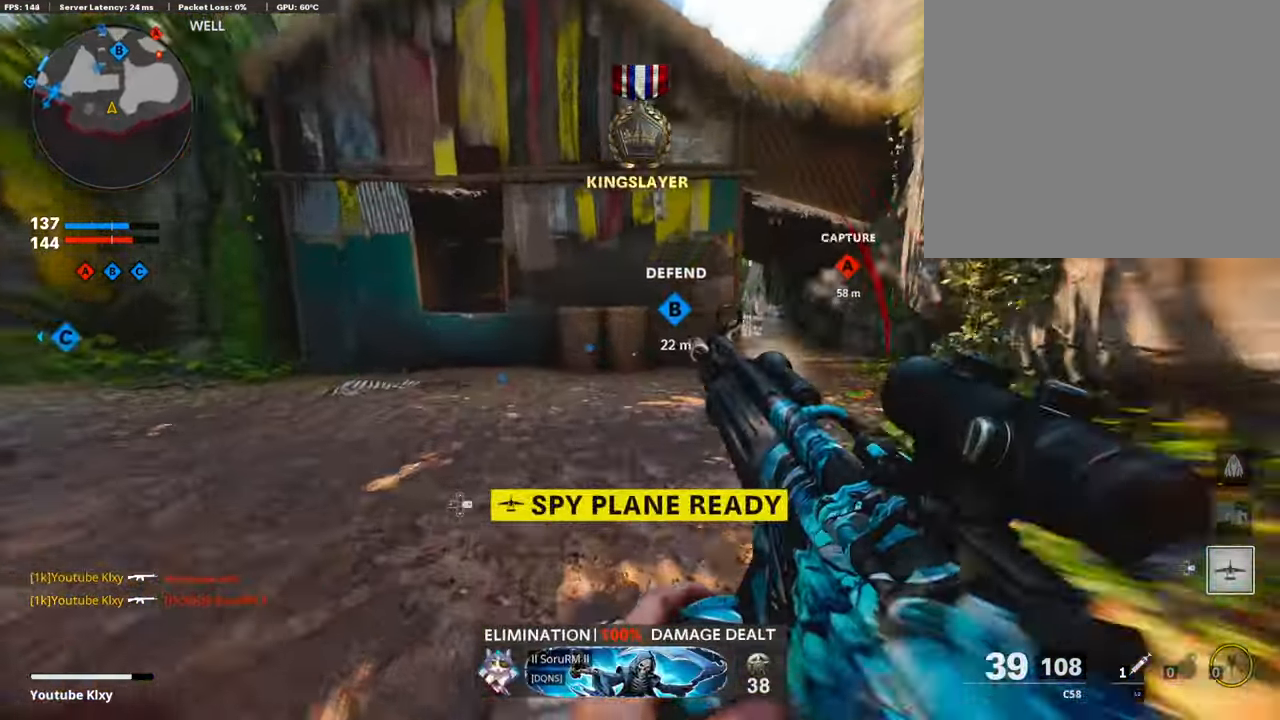
Gameplay with a controller (PlayStation layout); each line is a JSON object with the inputs held at the frame after it. "events" lists button and stick changes between this image and that frame as [ms after this image, input, new state], when the widget could be followed in between.
{"buttons": ["L3"], "left_stick": "up-left", "right_stick": "center", "events": [[134, "L3", "up"], [134, "R3", "up"], [252, "L3", "down"], [252, "R3", "down"], [336, "L3", "up"], [336, "R3", "up"], [470, "L3", "down"]]}
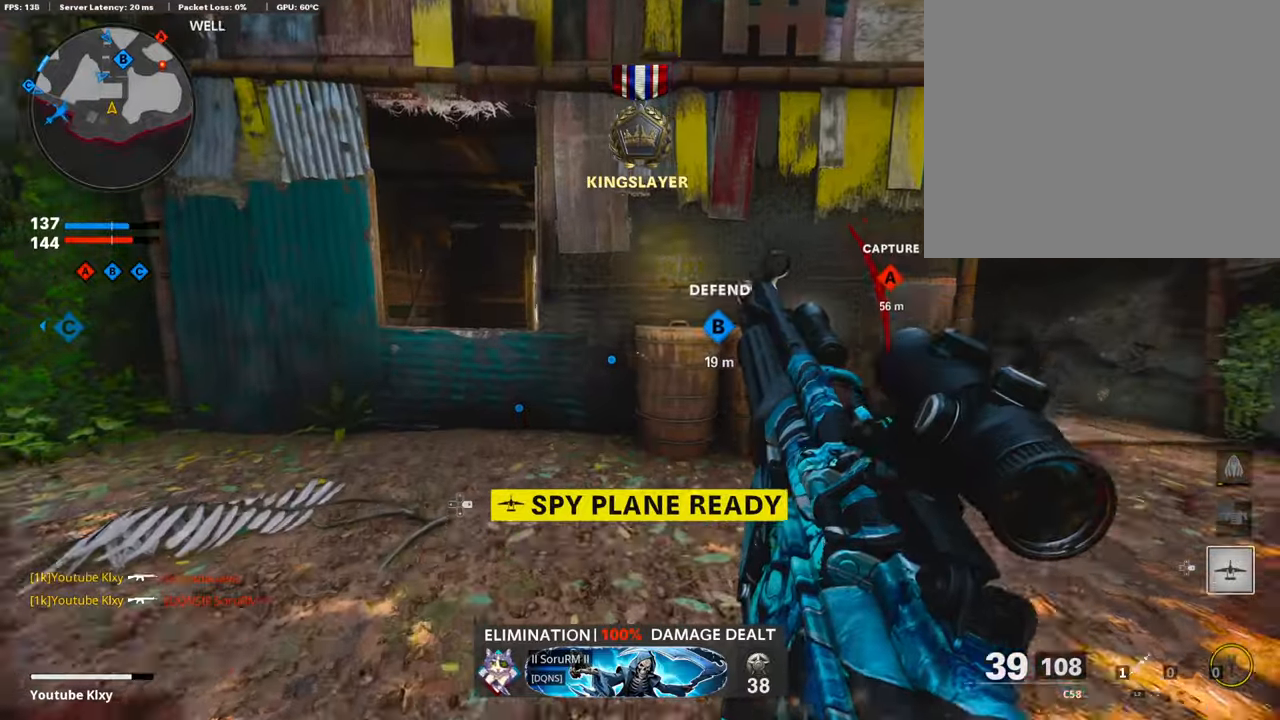
{"buttons": [], "left_stick": "left", "right_stick": "center", "events": [[168, "right_stick", "right"], [369, "L3", "up"], [420, "left_stick", "left"], [504, "right_stick", "center"]]}
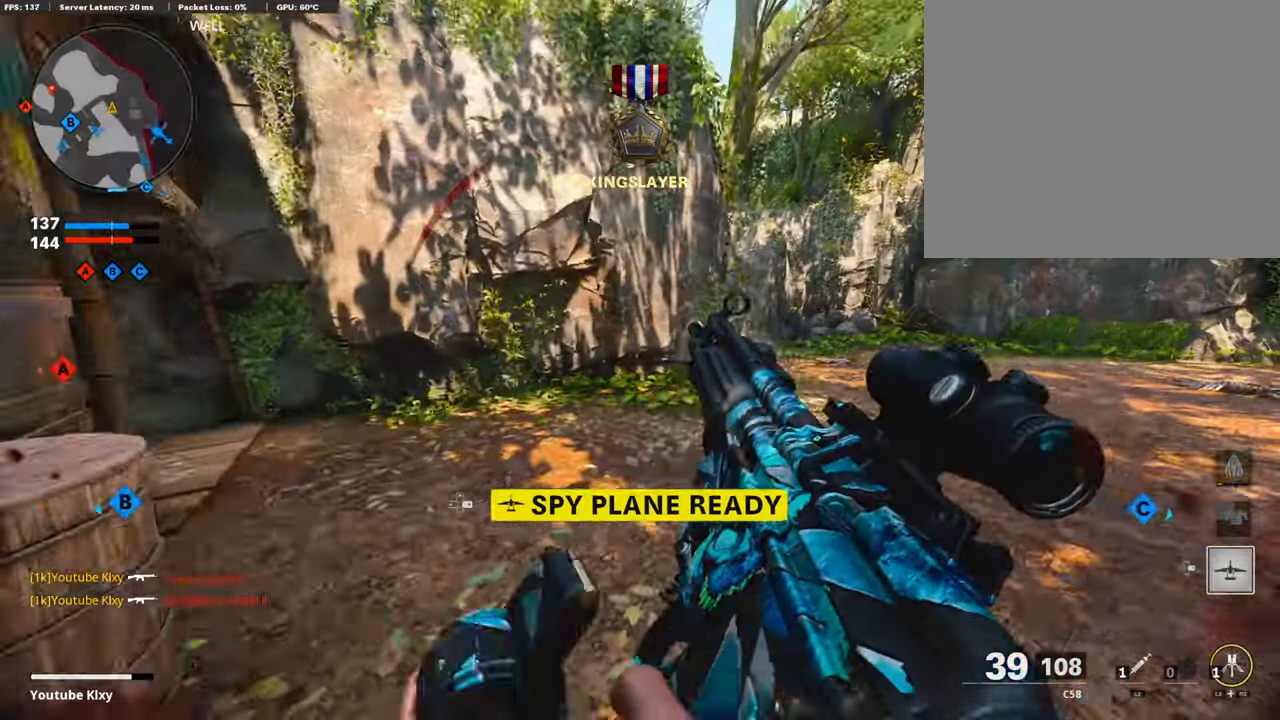
{"buttons": [], "left_stick": "center", "right_stick": "center", "events": [[168, "left_stick", "up-left"], [202, "right_stick", "right"], [252, "right_stick", "center"], [302, "left_stick", "center"]]}
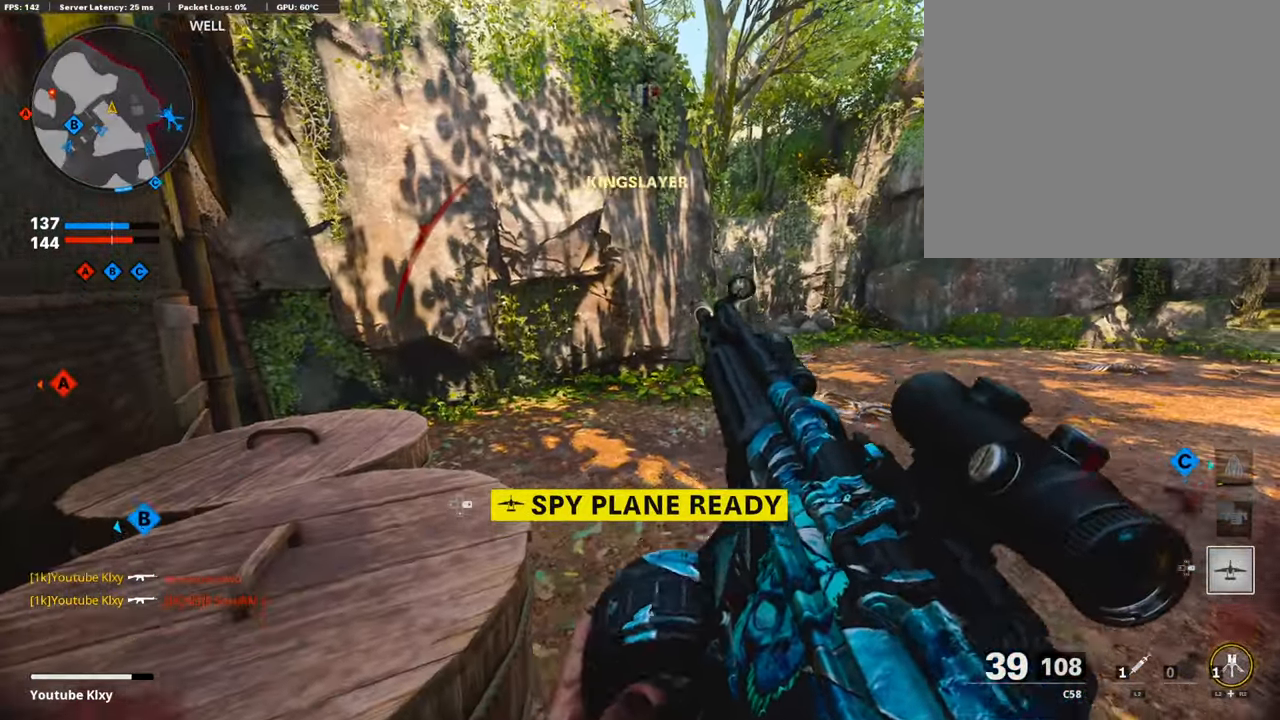
{"buttons": ["L3"], "left_stick": "up-left", "right_stick": "center", "events": [[135, "DPAD_RIGHT", "down"], [269, "DPAD_RIGHT", "up"], [269, "right_stick", "right"], [387, "left_stick", "up"], [387, "right_stick", "center"], [437, "L3", "down"], [504, "left_stick", "up-left"]]}
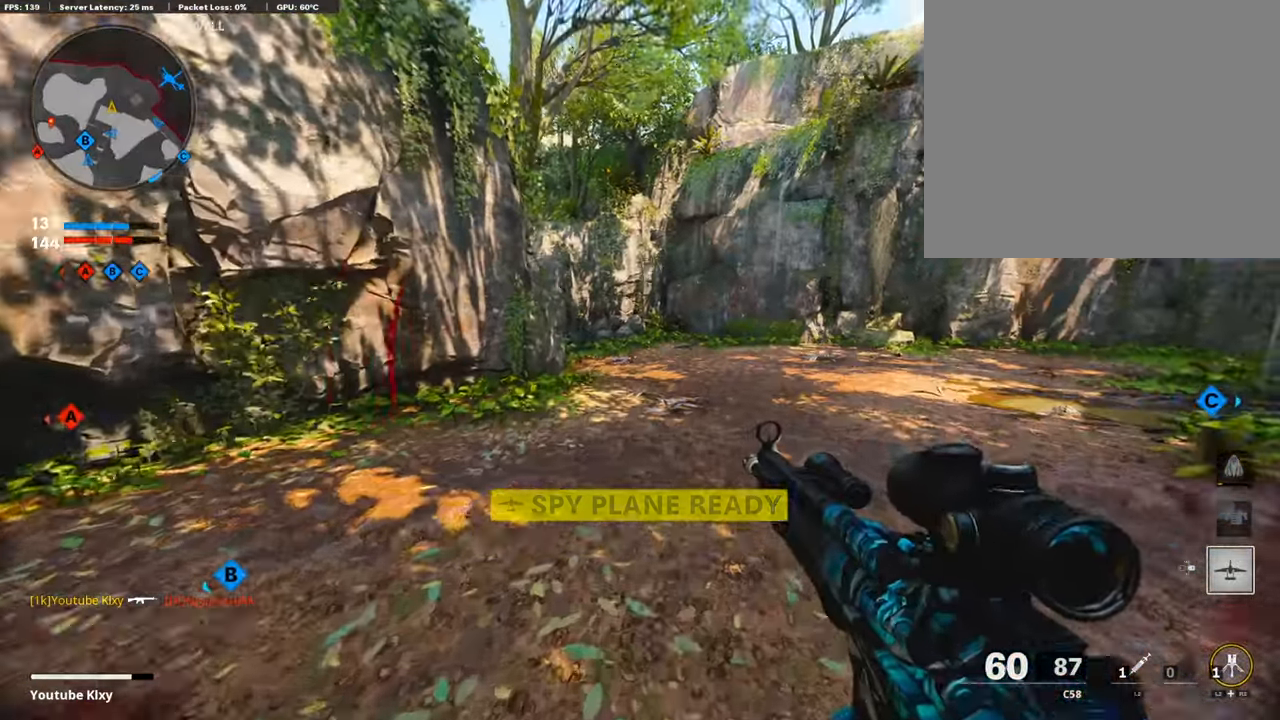
{"buttons": [], "left_stick": "down-right", "right_stick": "center", "events": [[286, "L3", "up"], [286, "left_stick", "left"], [387, "left_stick", "center"], [471, "left_stick", "down-right"]]}
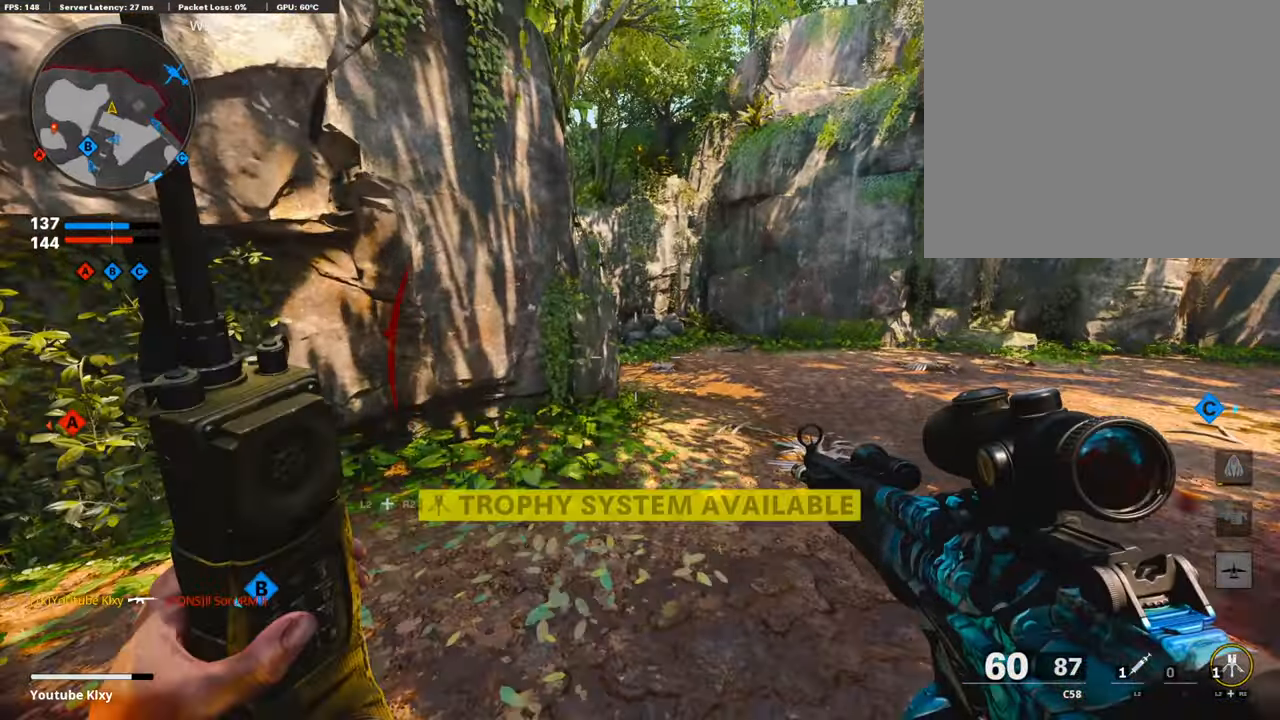
{"buttons": ["L3"], "left_stick": "up", "right_stick": "center", "events": [[151, "left_stick", "right"], [252, "left_stick", "up-right"], [336, "L3", "down"], [386, "left_stick", "up"]]}
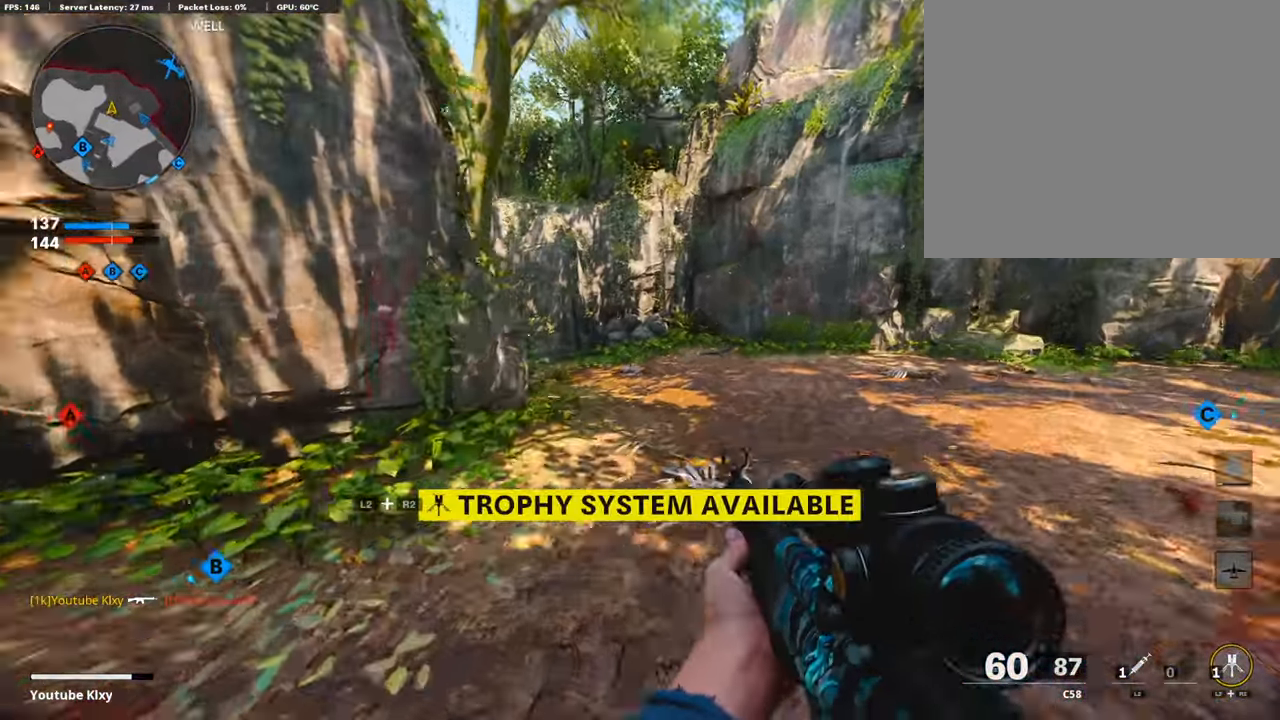
{"buttons": [], "left_stick": "down", "right_stick": "left", "events": [[17, "right_stick", "left"], [117, "right_stick", "center"], [269, "right_stick", "left"], [302, "L3", "up"], [336, "left_stick", "down-right"], [336, "right_stick", "center"], [420, "left_stick", "down"], [420, "right_stick", "left"]]}
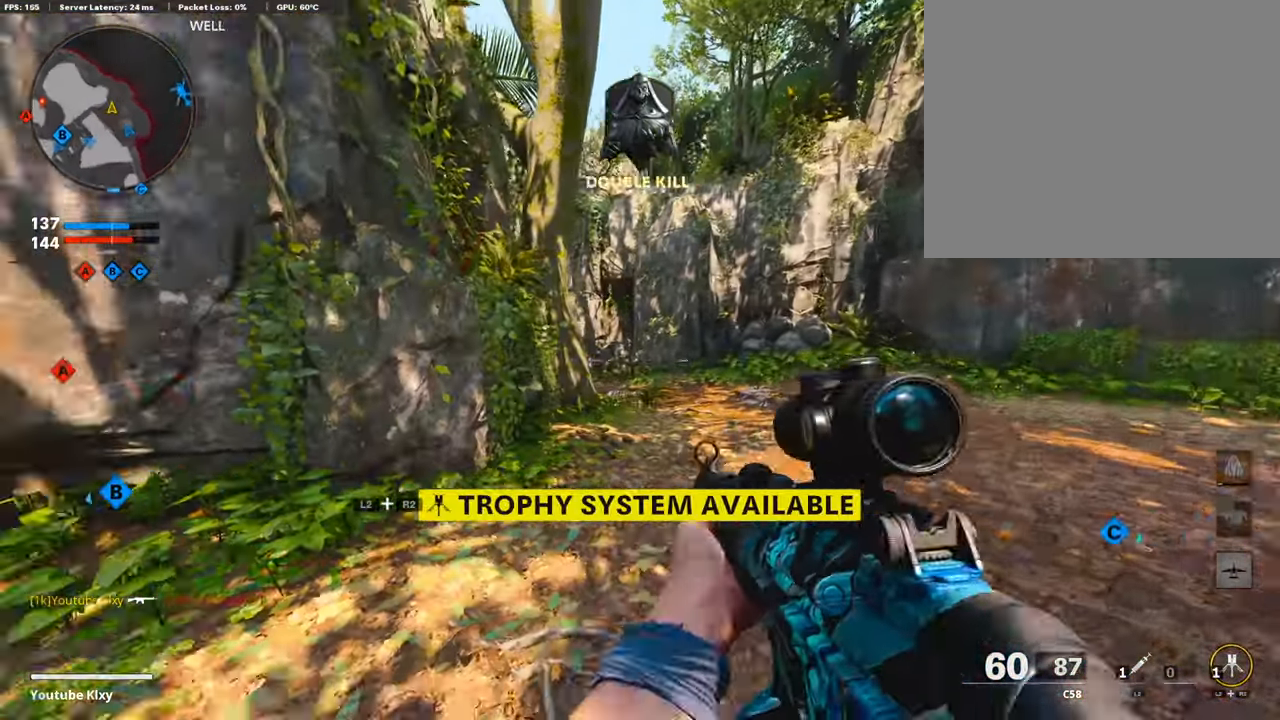
{"buttons": ["R3"], "left_stick": "down", "right_stick": "up", "events": [[185, "R3", "down"], [185, "right_stick", "center"], [471, "right_stick", "up"]]}
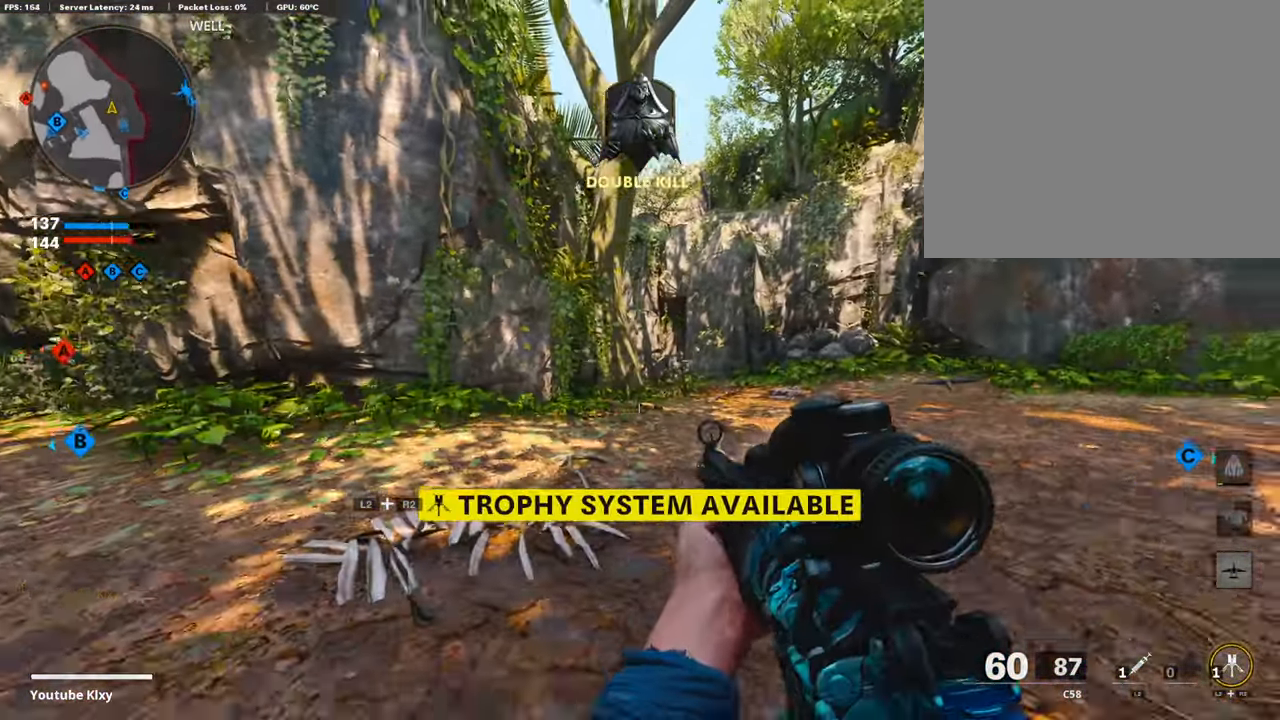
{"buttons": ["L1"], "left_stick": "center", "right_stick": "up", "events": [[34, "R3", "up"], [51, "right_stick", "center"], [135, "left_stick", "center"], [185, "L1", "down"], [505, "right_stick", "up"]]}
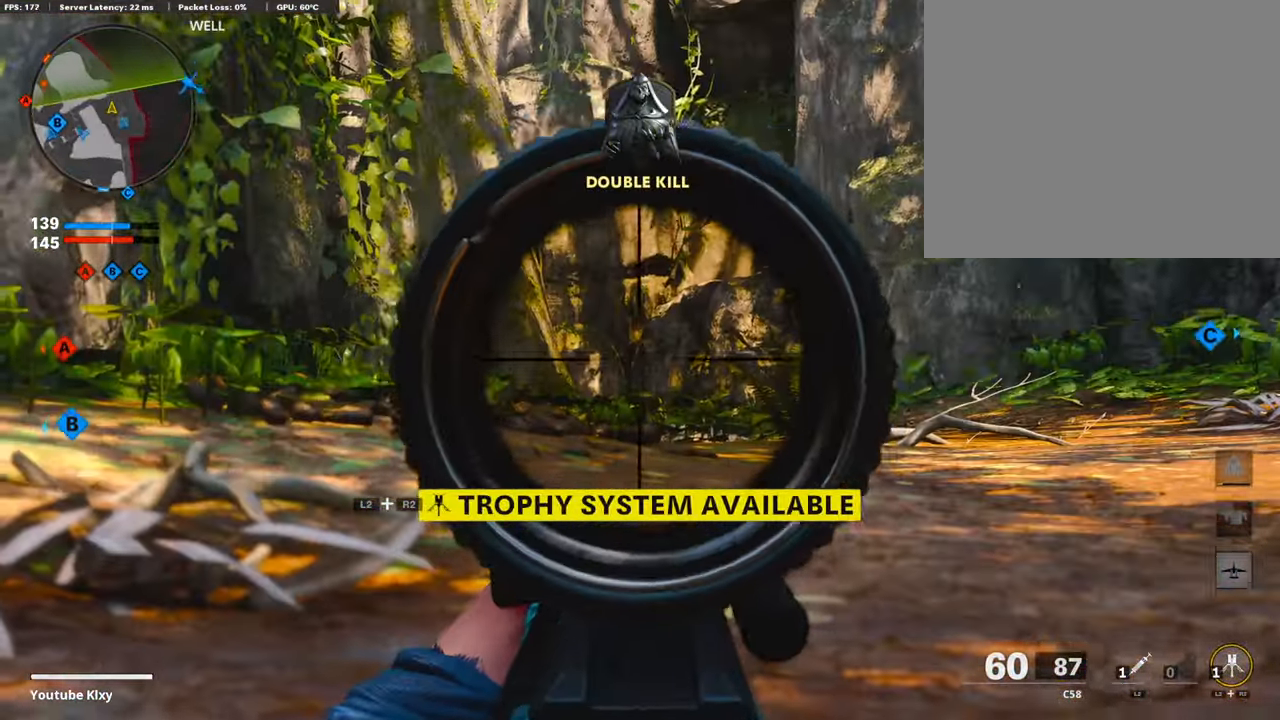
{"buttons": [], "left_stick": "center", "right_stick": "center", "events": [[134, "right_stick", "center"], [285, "L1", "up"]]}
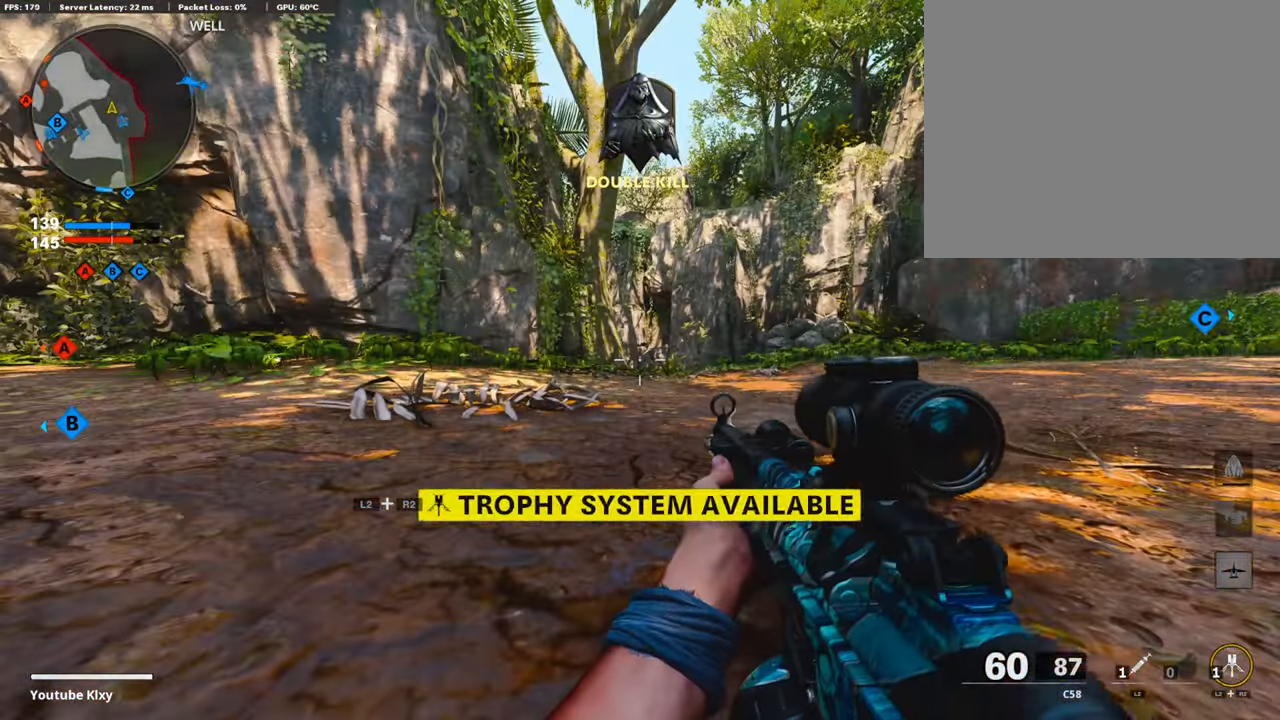
{"buttons": ["L2", "R2"], "left_stick": "center", "right_stick": "center", "events": [[470, "L2", "down"], [470, "R2", "down"]]}
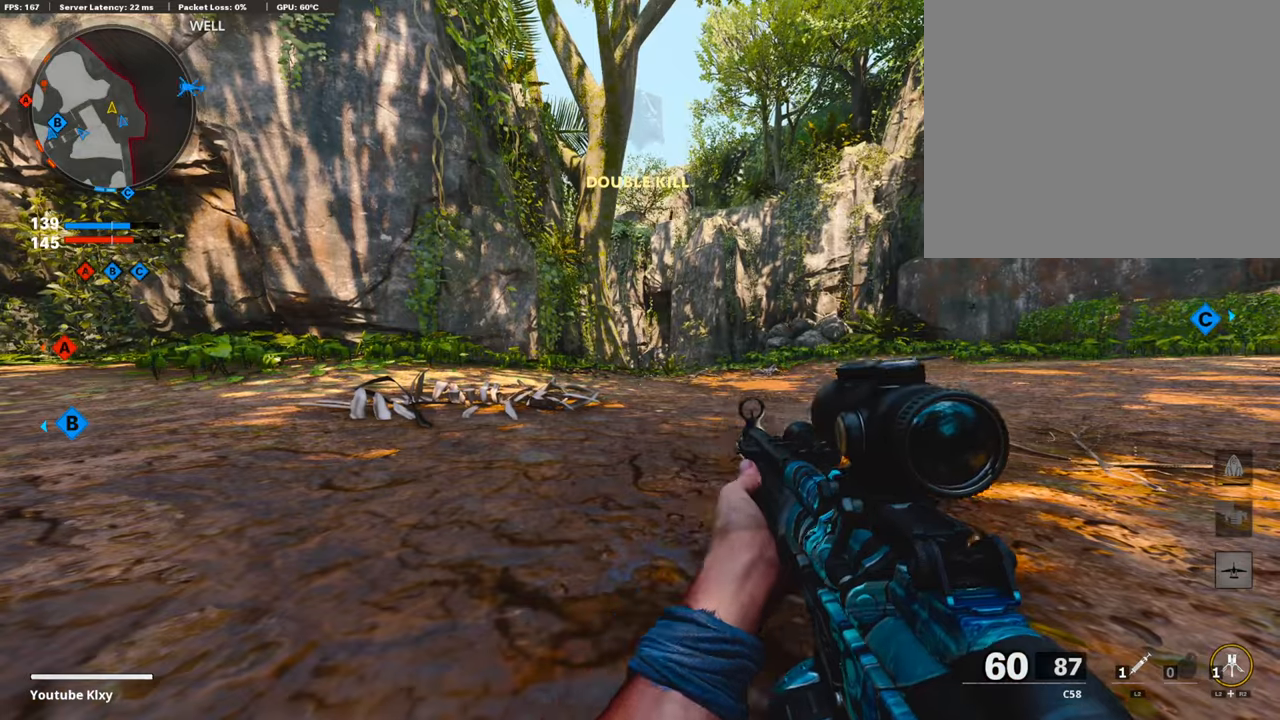
{"buttons": [], "left_stick": "up-right", "right_stick": "center", "events": [[168, "L2", "up"], [168, "R2", "up"], [336, "CROSS", "down"], [471, "CROSS", "up"], [471, "left_stick", "up-right"]]}
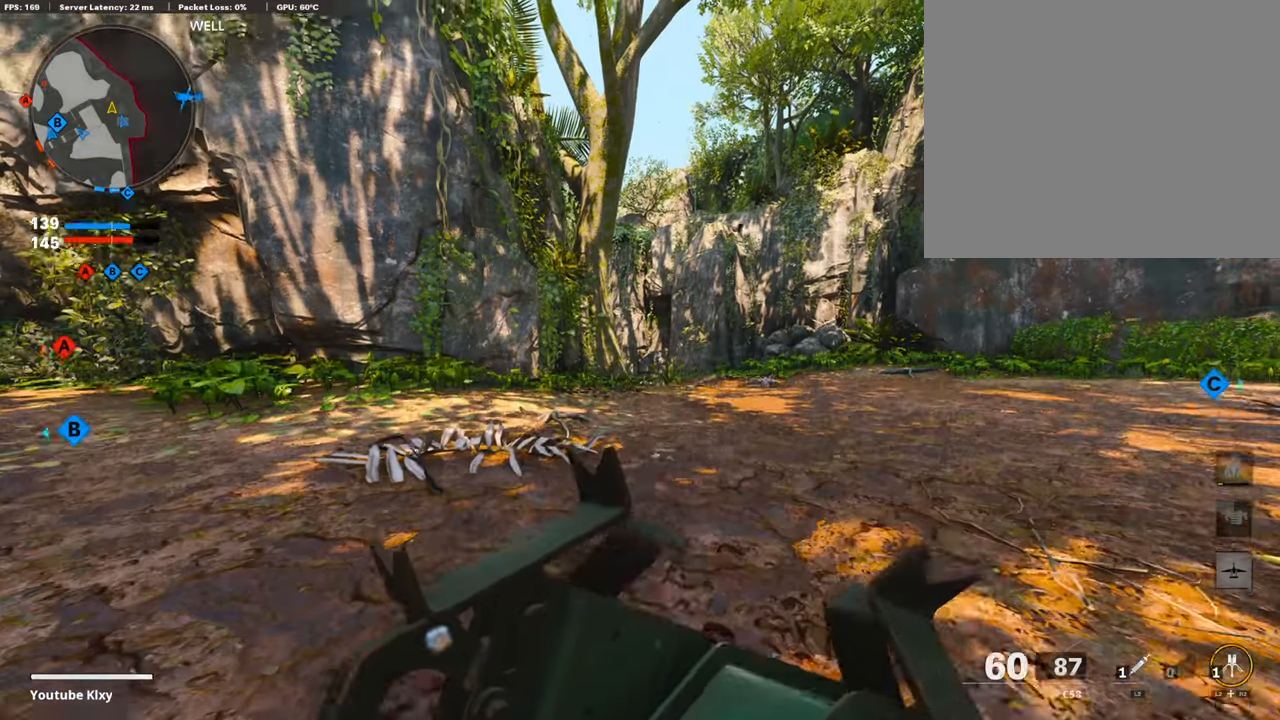
{"buttons": [], "left_stick": "down-right", "right_stick": "center", "events": [[67, "left_stick", "up"], [404, "left_stick", "down-right"]]}
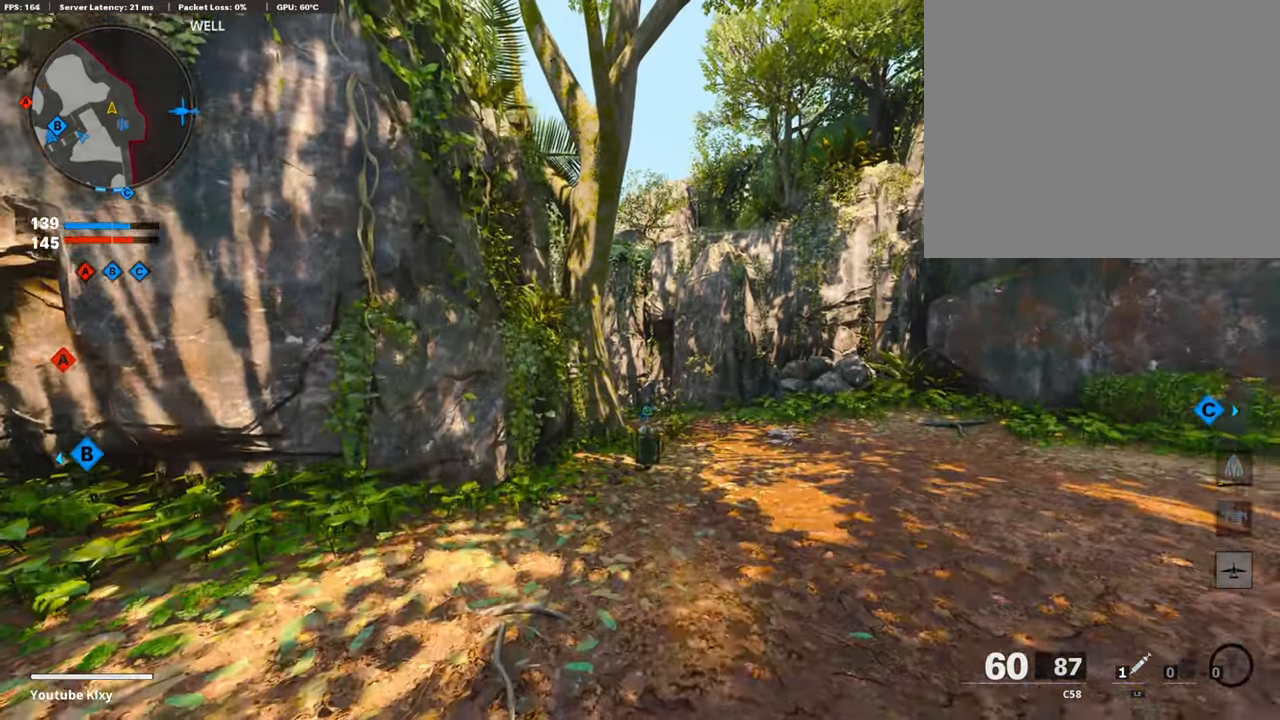
{"buttons": ["L3"], "left_stick": "up-right", "right_stick": "right", "events": [[337, "right_stick", "right"], [387, "left_stick", "up-right"], [471, "L3", "down"]]}
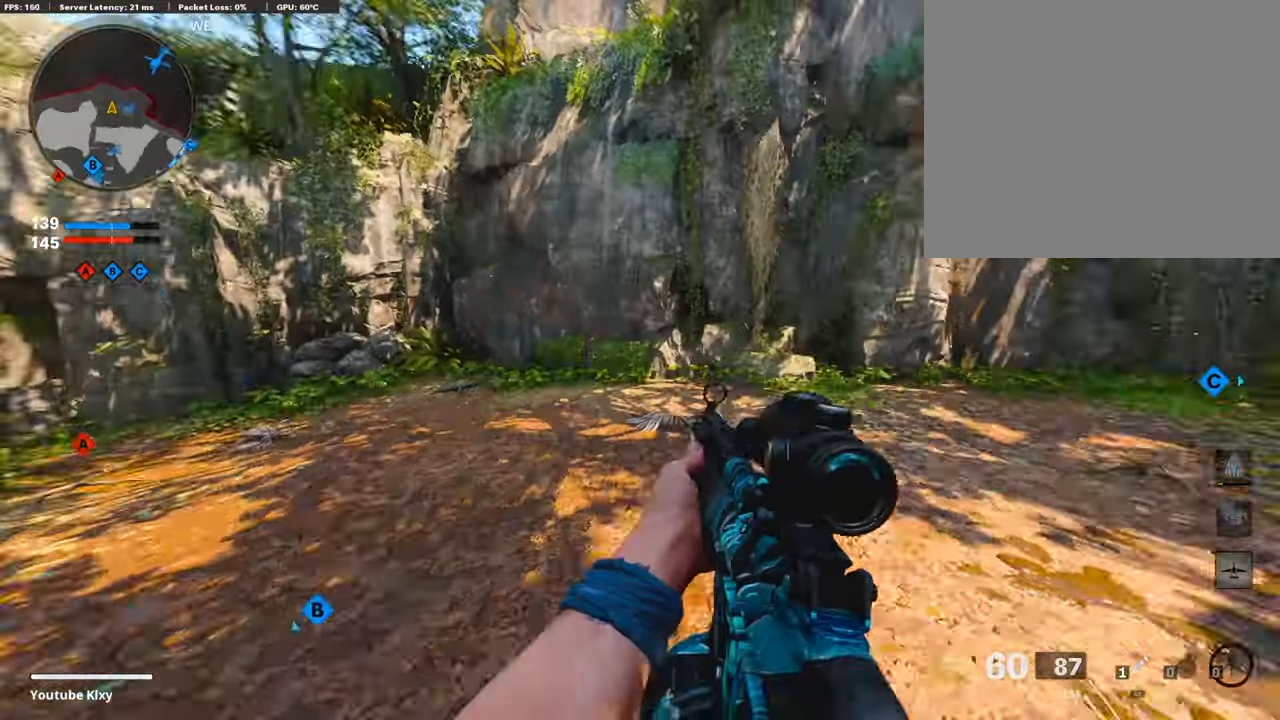
{"buttons": ["L1"], "left_stick": "right", "right_stick": "left", "events": [[50, "right_stick", "left"], [201, "R3", "down"], [353, "L3", "up"], [353, "R3", "up"], [369, "left_stick", "right"], [403, "L1", "down"]]}
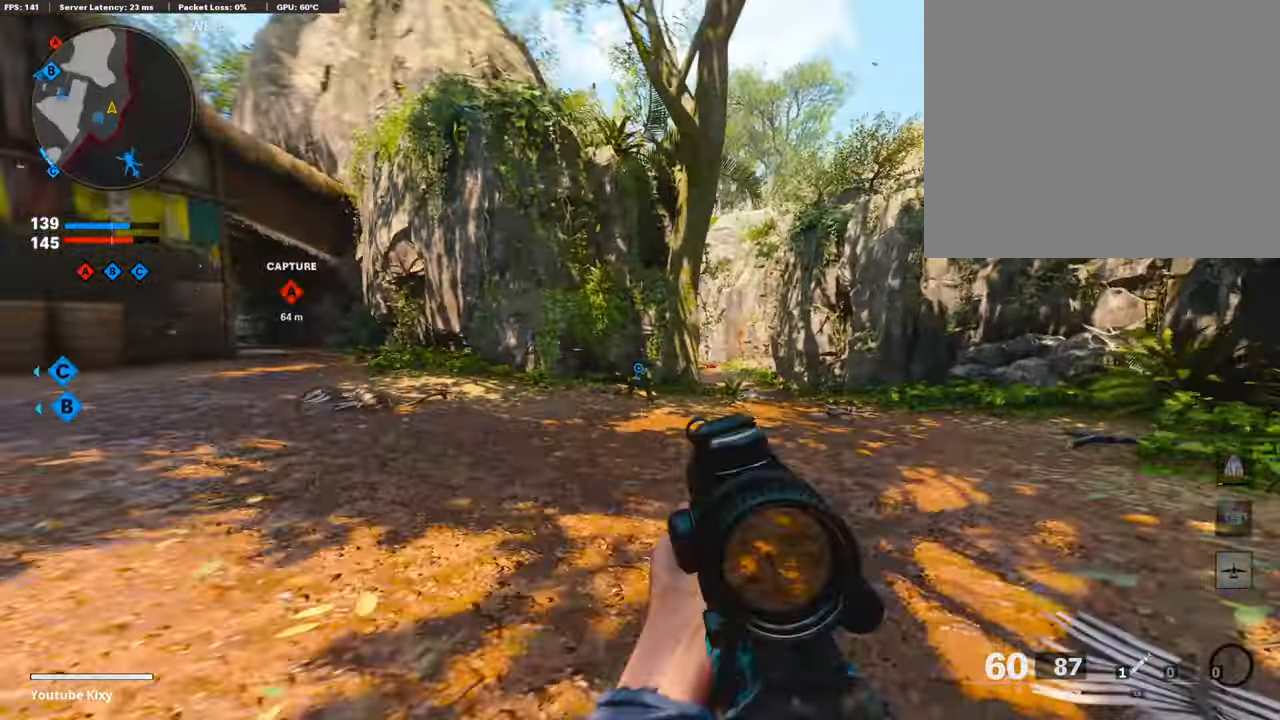
{"buttons": ["L1"], "left_stick": "right", "right_stick": "center", "events": [[17, "right_stick", "center"], [118, "right_stick", "right"], [319, "right_stick", "center"], [370, "right_stick", "left"], [471, "right_stick", "center"]]}
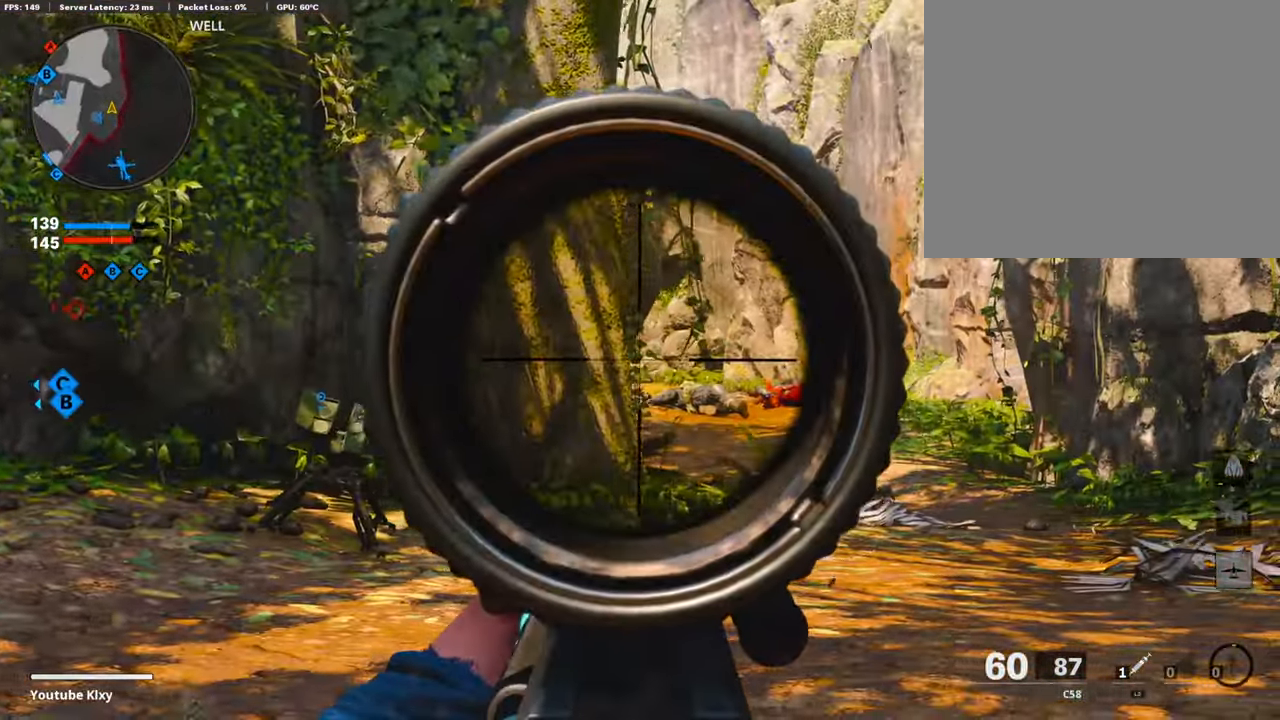
{"buttons": ["L1"], "left_stick": "right", "right_stick": "left", "events": [[269, "right_stick", "left"]]}
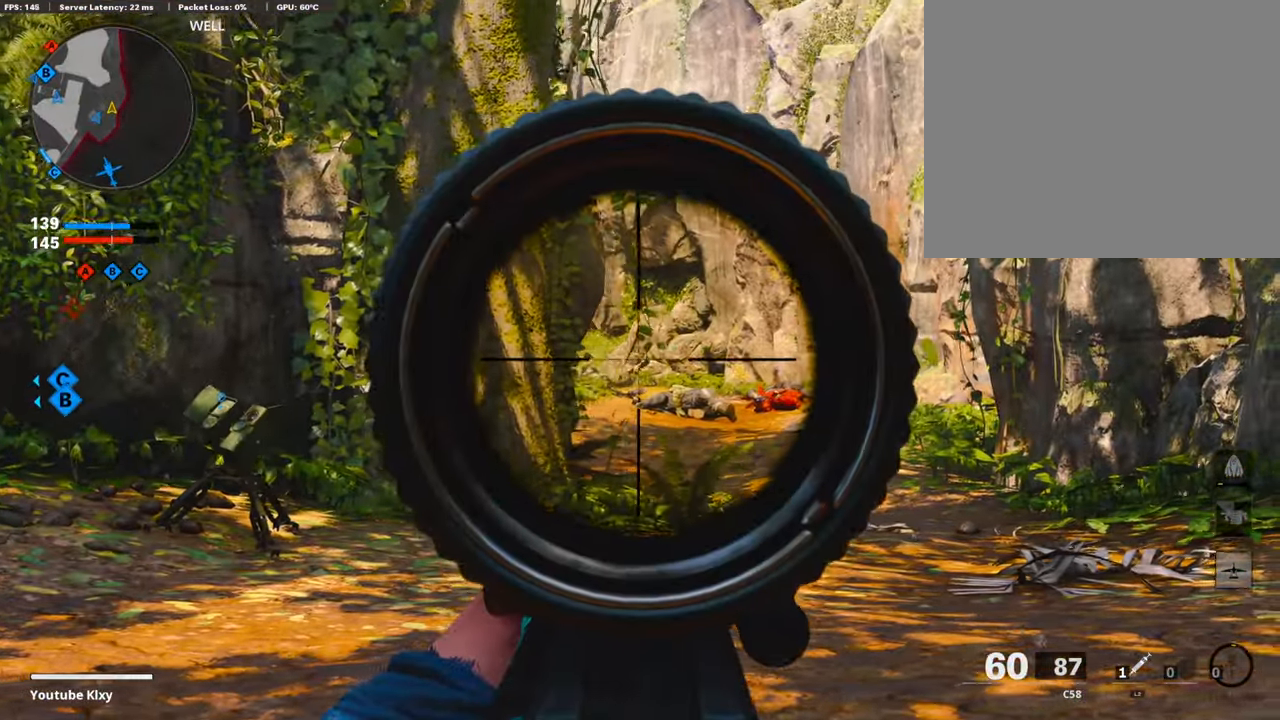
{"buttons": ["L1"], "left_stick": "right", "right_stick": "left", "events": []}
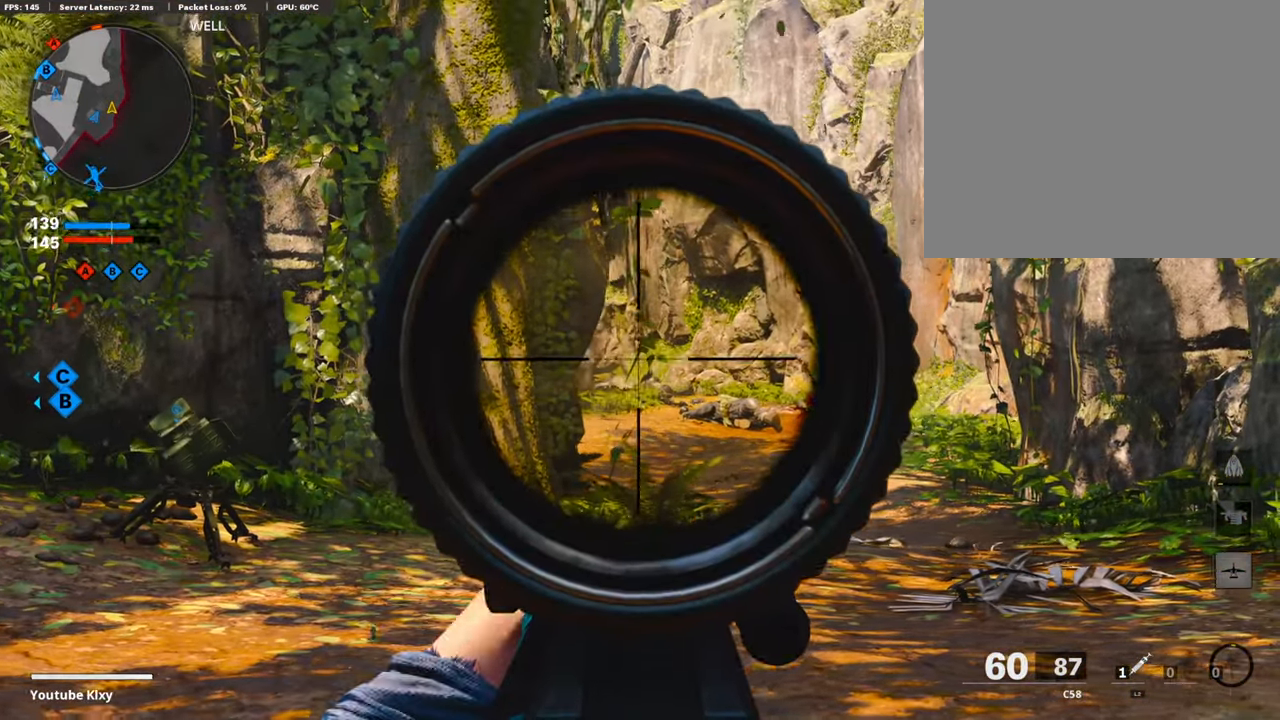
{"buttons": ["L1"], "left_stick": "left", "right_stick": "center", "events": [[201, "left_stick", "up-right"], [201, "right_stick", "center"], [352, "left_stick", "center"], [403, "left_stick", "left"]]}
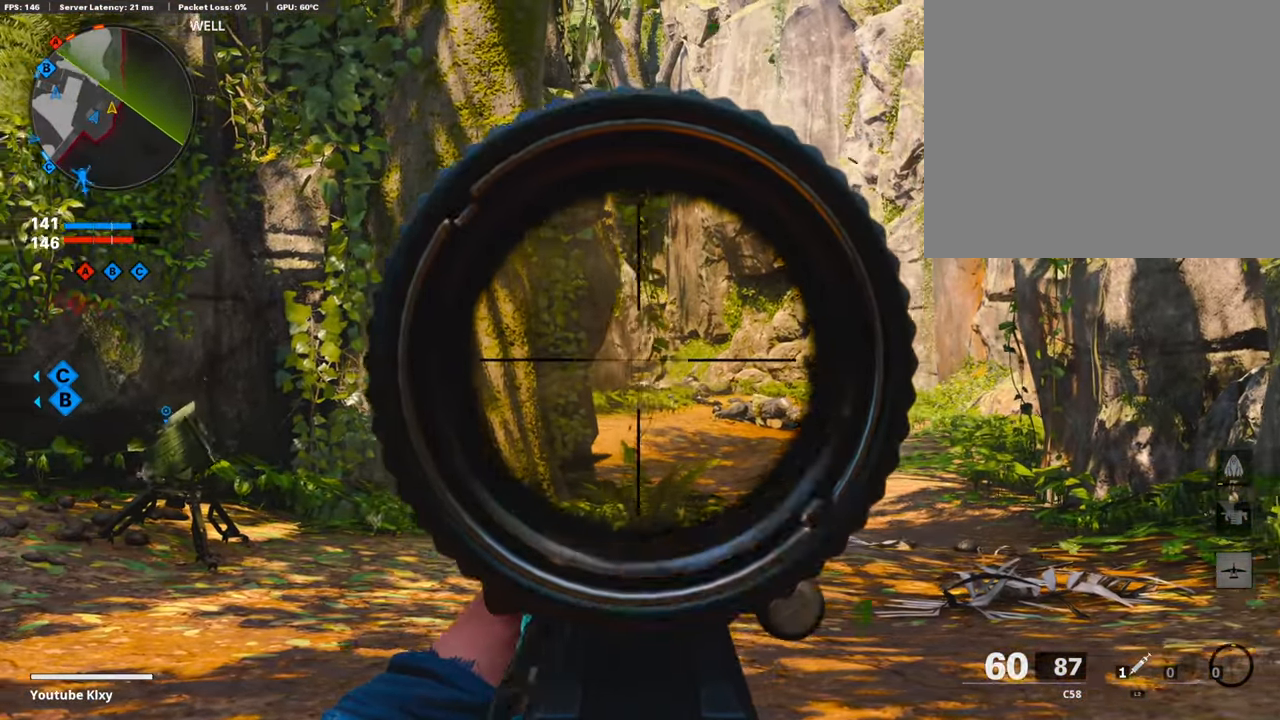
{"buttons": ["L1"], "left_stick": "right", "right_stick": "center", "events": [[319, "left_stick", "center"], [336, "right_stick", "right"], [386, "left_stick", "right"], [420, "right_stick", "center"]]}
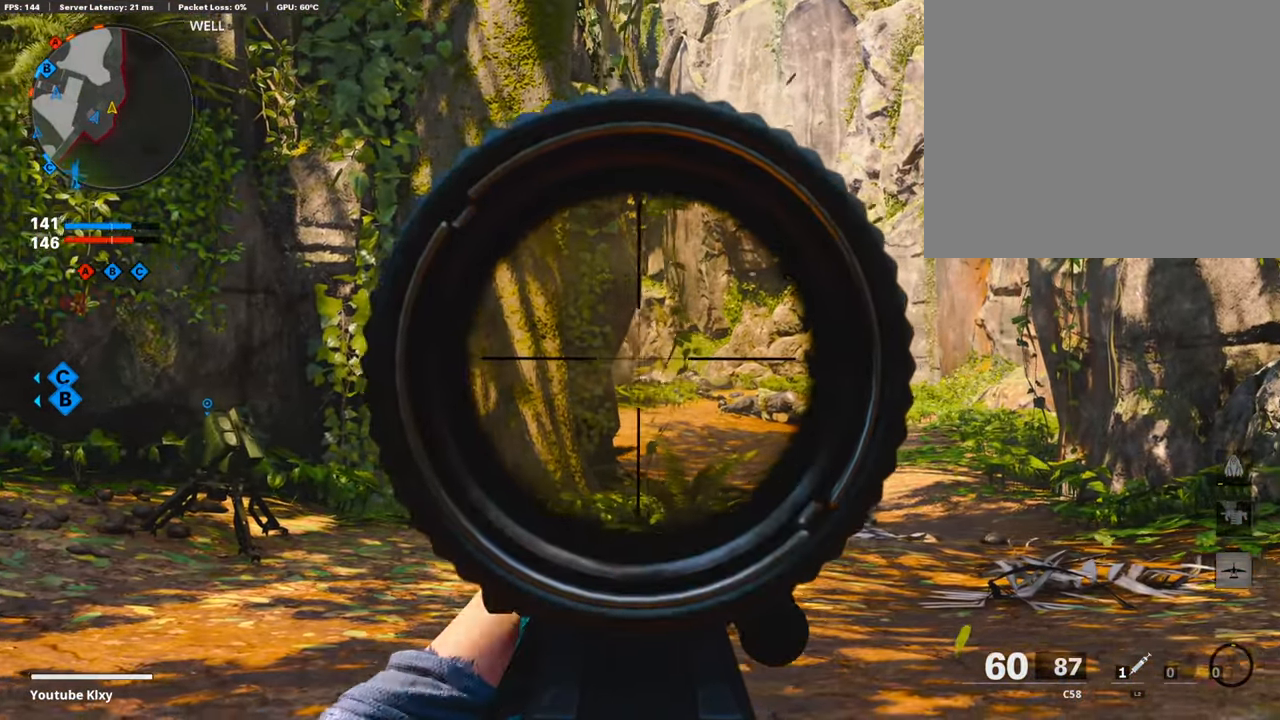
{"buttons": ["L1", "R3"], "left_stick": "center", "right_stick": "up", "events": [[118, "R3", "down"], [219, "left_stick", "center"], [487, "right_stick", "up"]]}
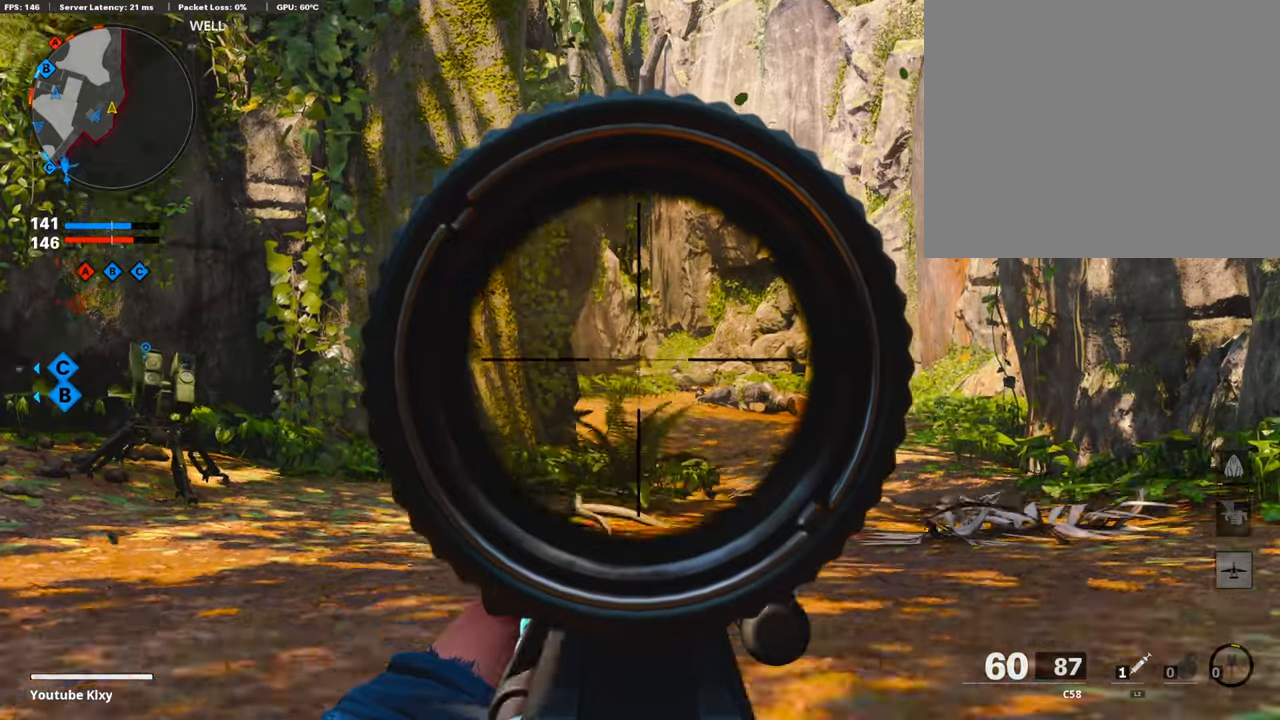
{"buttons": ["L1"], "left_stick": "center", "right_stick": "up", "events": [[17, "R3", "up"], [118, "right_stick", "center"], [185, "right_stick", "up"], [336, "right_stick", "center"], [471, "right_stick", "up"]]}
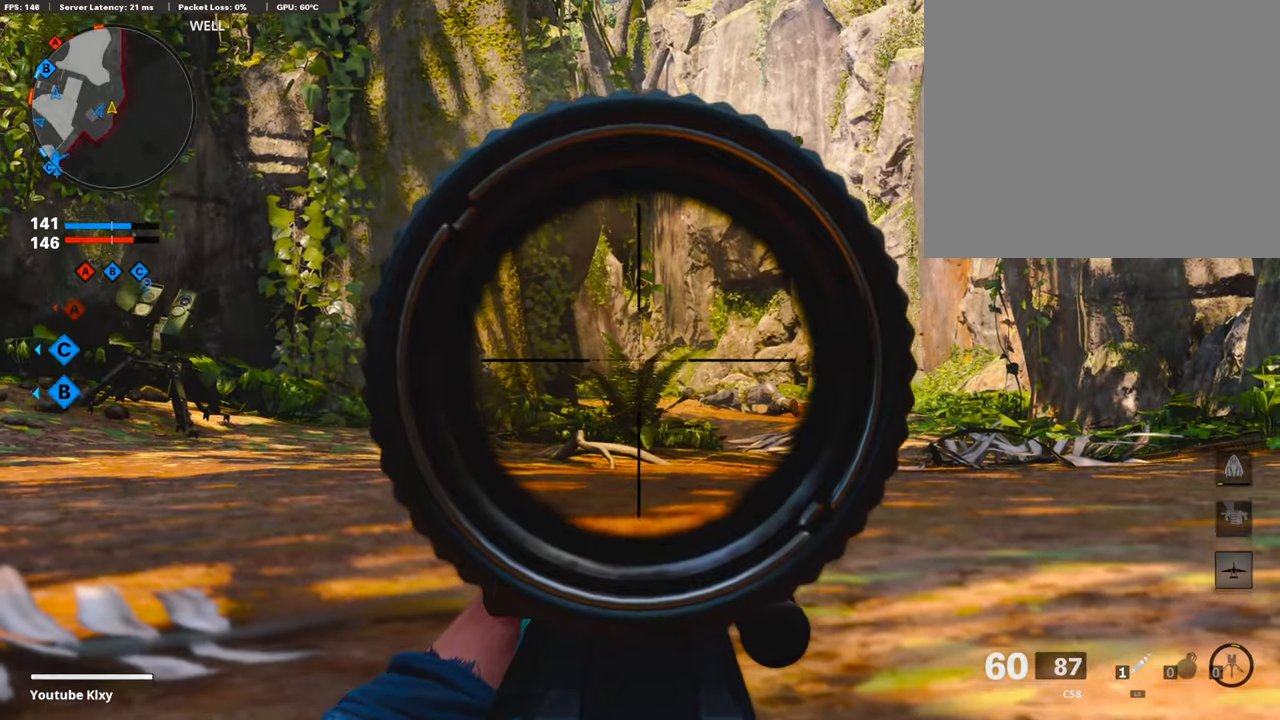
{"buttons": ["L1"], "left_stick": "center", "right_stick": "center", "events": [[51, "right_stick", "center"]]}
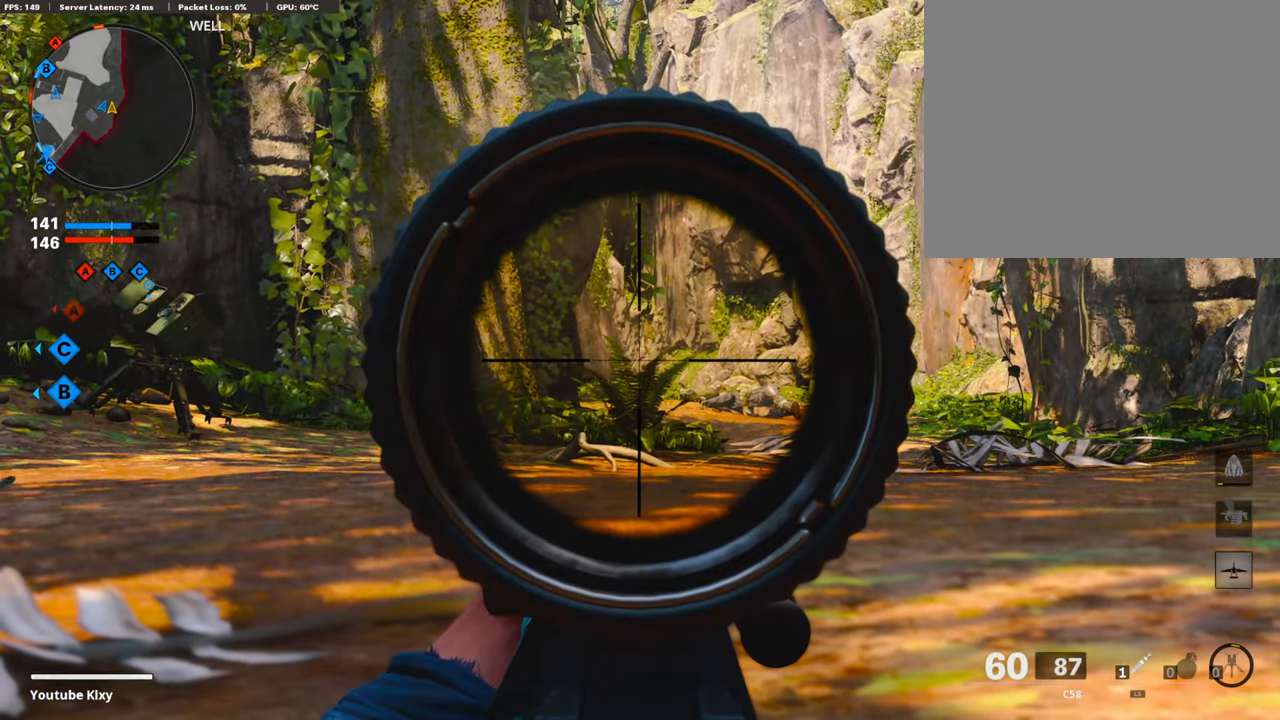
{"buttons": ["L1"], "left_stick": "center", "right_stick": "center", "events": []}
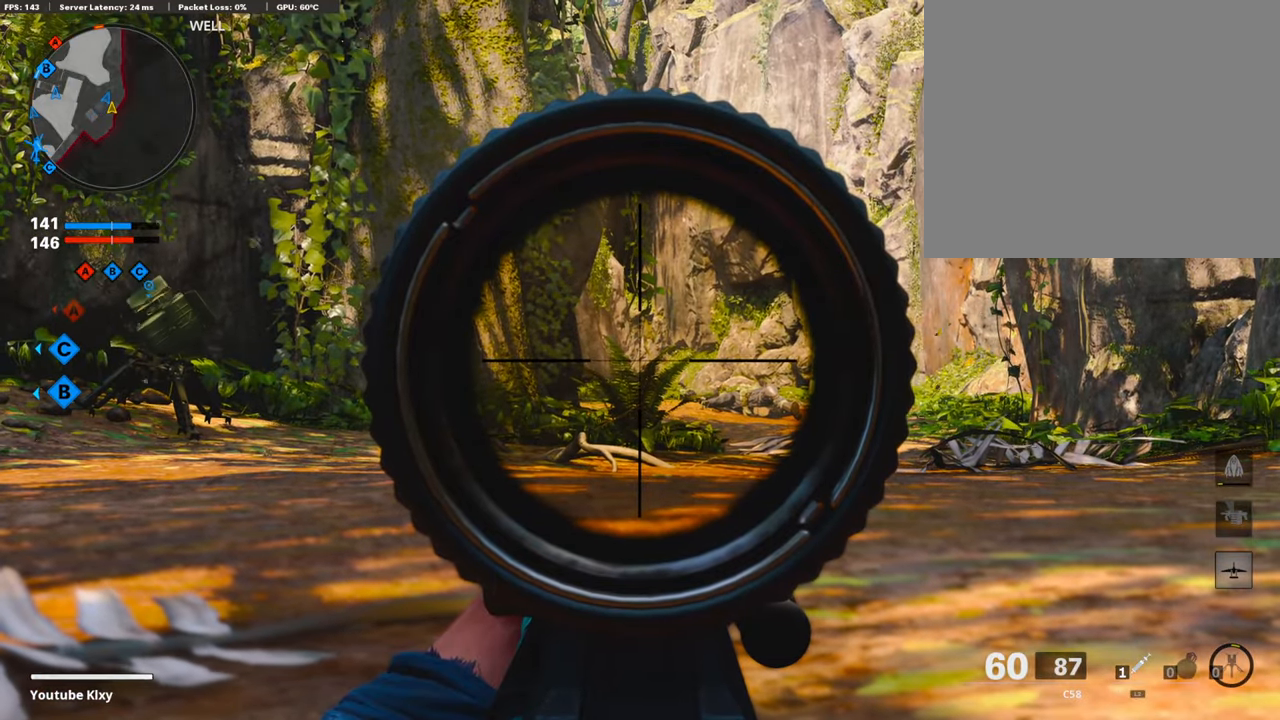
{"buttons": ["L1"], "left_stick": "center", "right_stick": "center", "events": []}
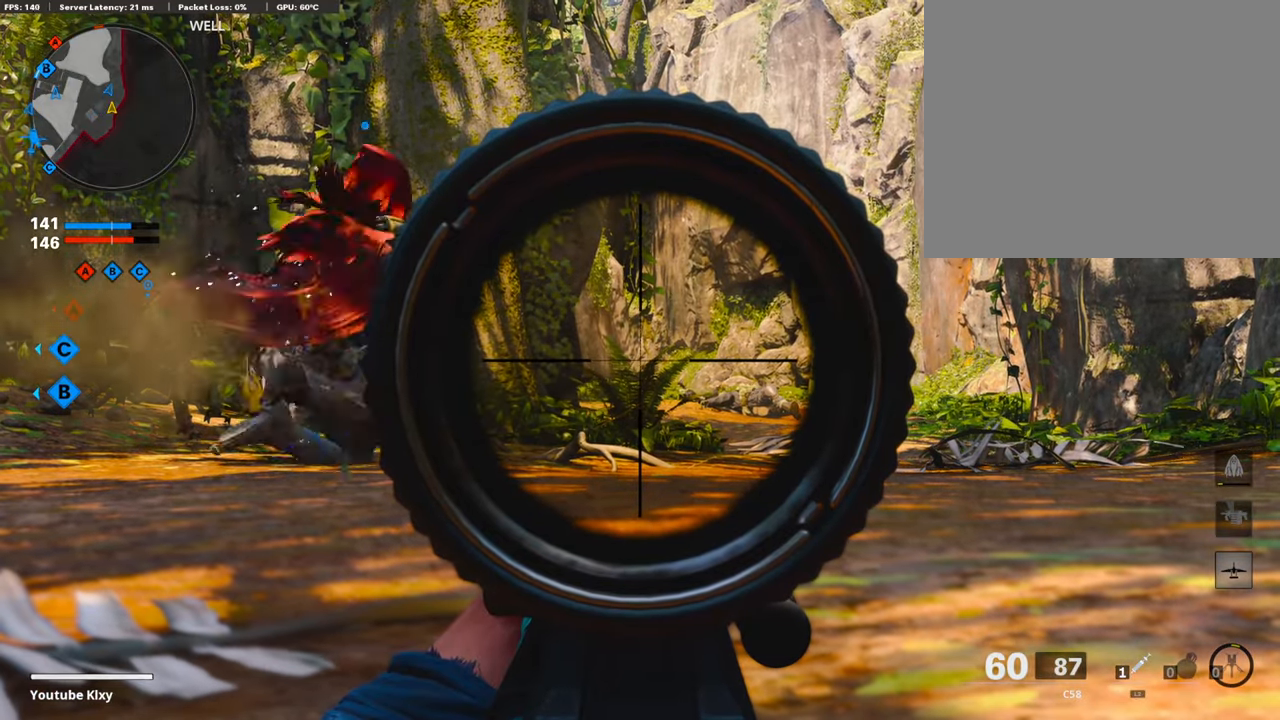
{"buttons": ["L1"], "left_stick": "center", "right_stick": "center", "events": []}
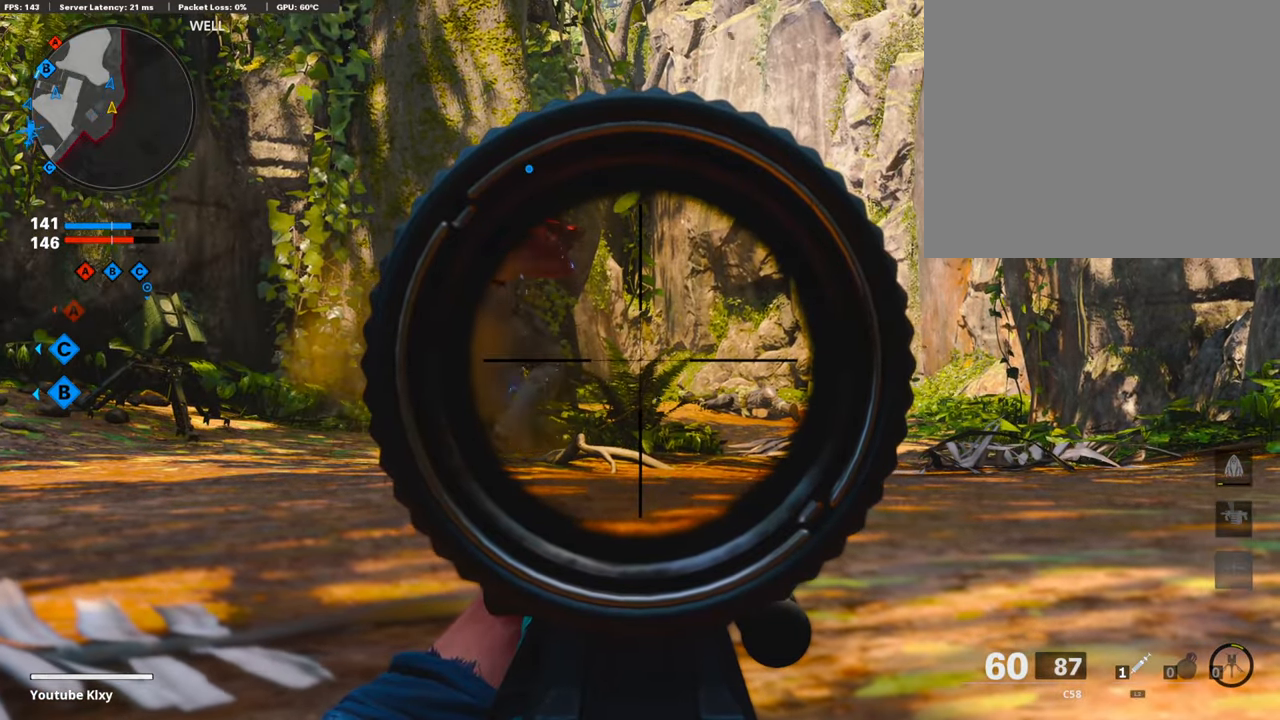
{"buttons": ["L1"], "left_stick": "right", "right_stick": "center", "events": [[353, "left_stick", "right"]]}
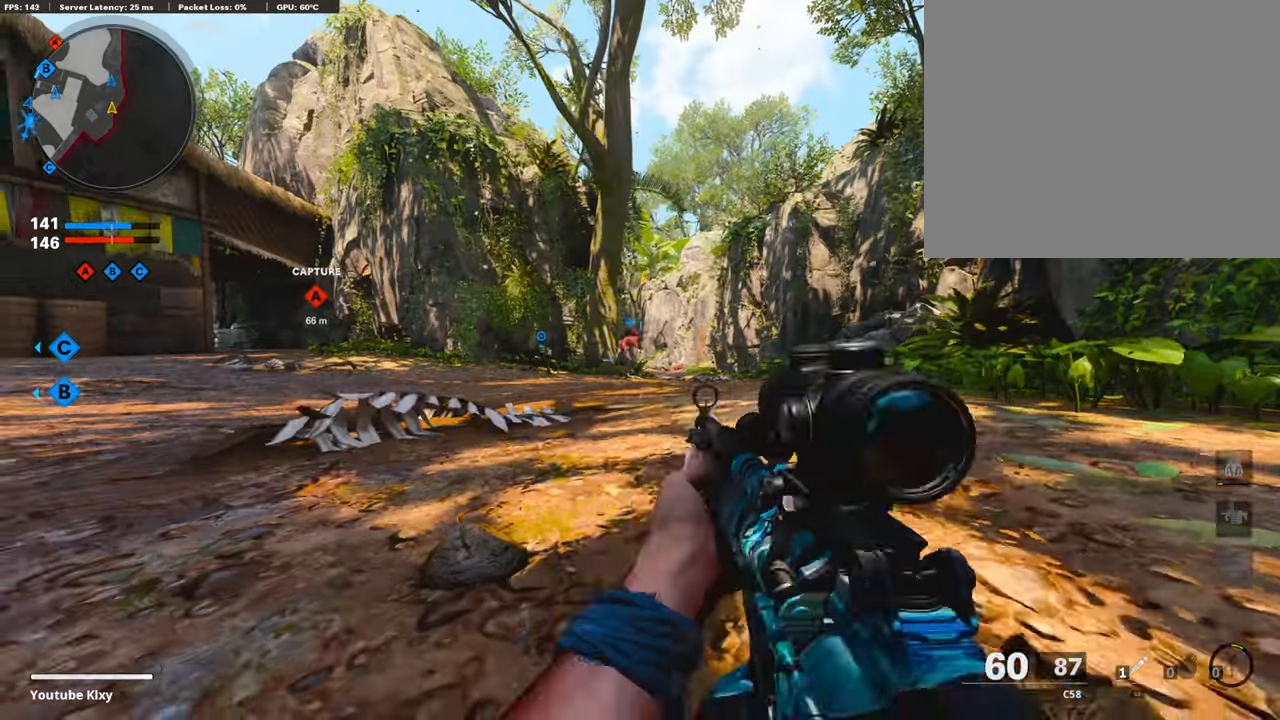
{"buttons": ["L1"], "left_stick": "center", "right_stick": "center", "events": [[117, "L1", "up"], [336, "L1", "down"], [336, "left_stick", "center"]]}
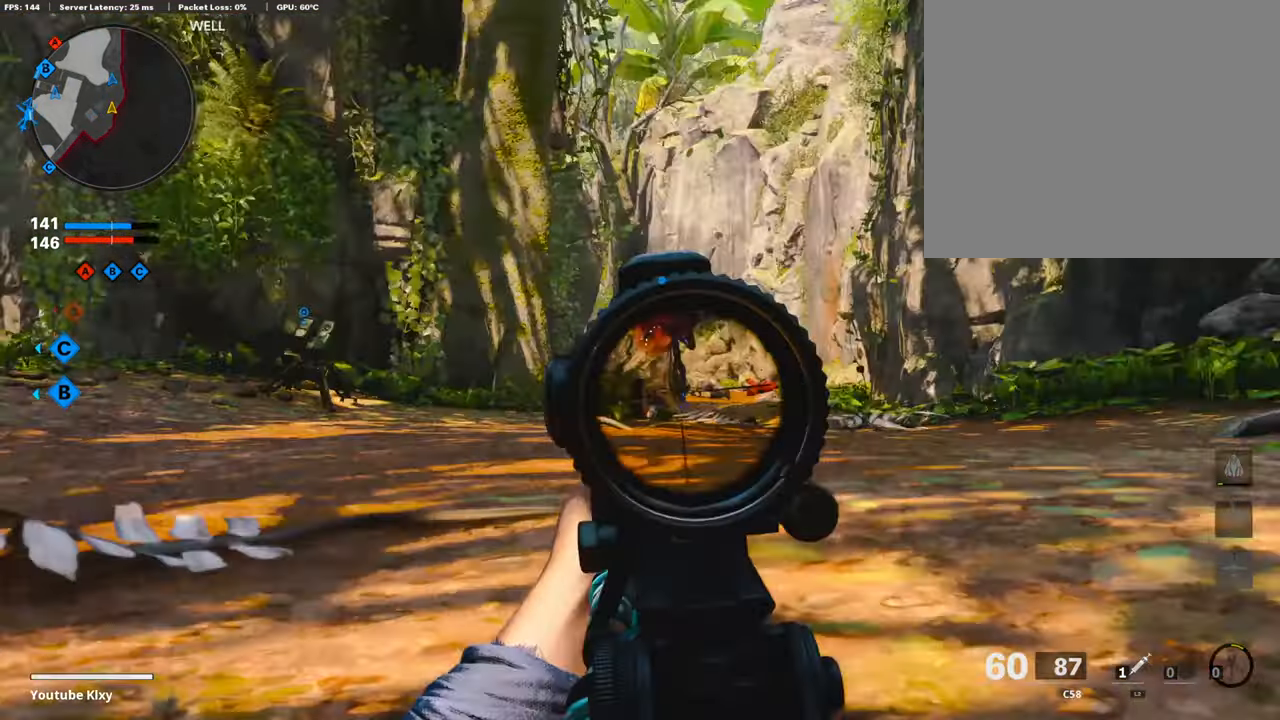
{"buttons": ["L1"], "left_stick": "center", "right_stick": "center", "events": []}
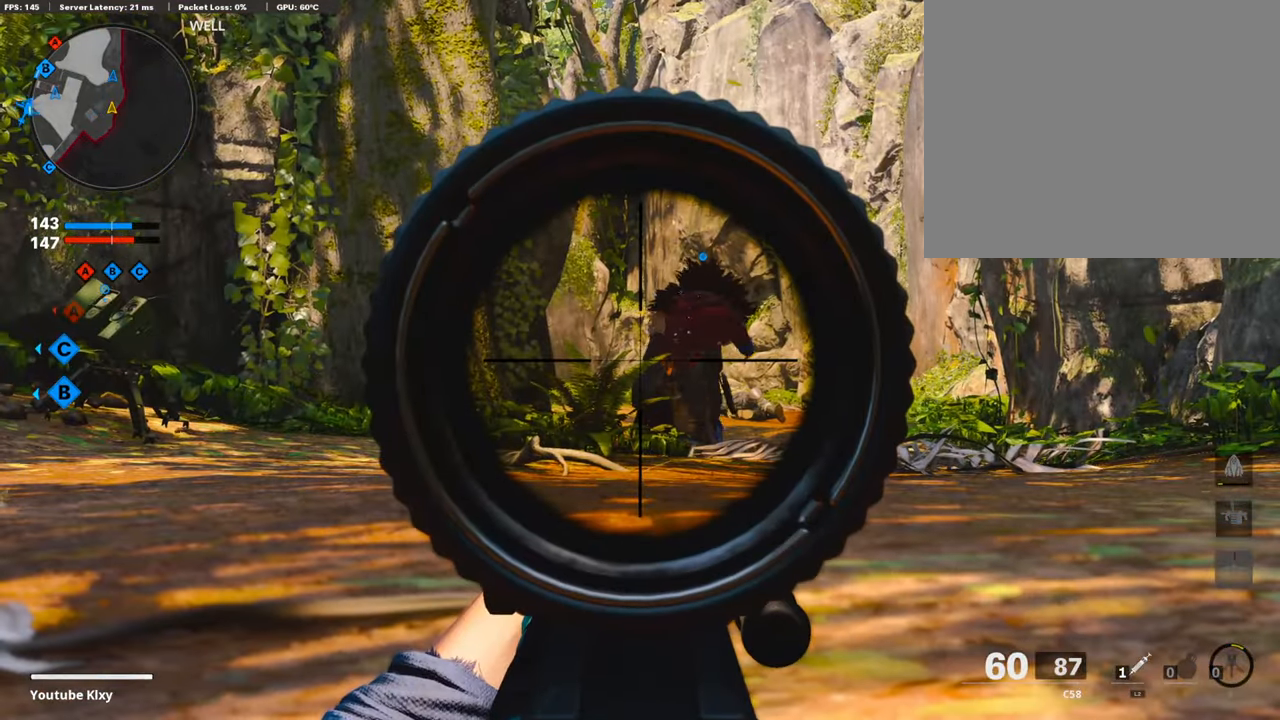
{"buttons": ["L1"], "left_stick": "center", "right_stick": "center", "events": []}